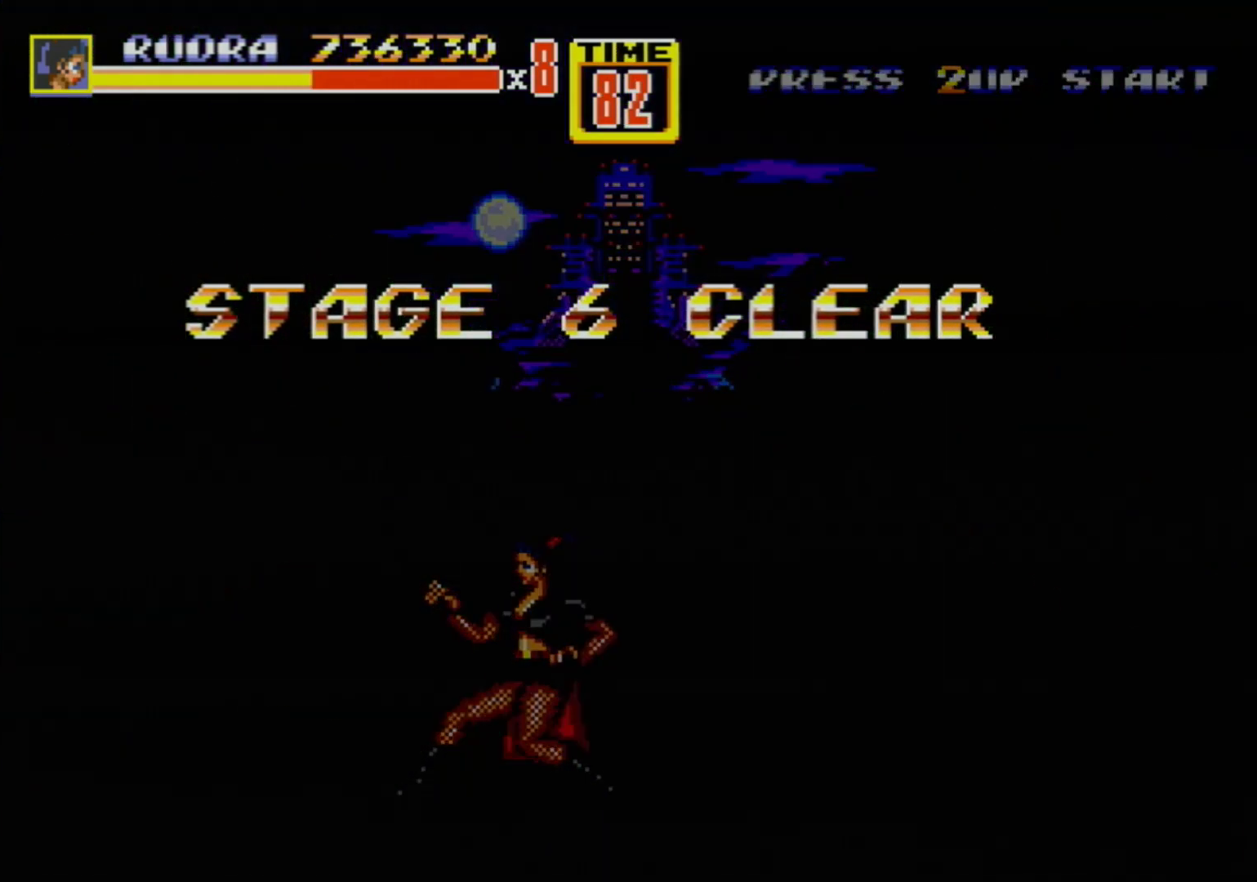
Gameplay with a controller (Xbox layout); each line is a JSON object with the inputs held at the frame after it. "events" lists button and stick changes between this image and that frame as [ms after this image, input, new state], when the widget could be followed in between. Not read: L1 L2 L3 R1 R2 R3.
{"buttons": ["B", "C"], "events": [[433, "B", "down"], [433, "C", "down"]]}
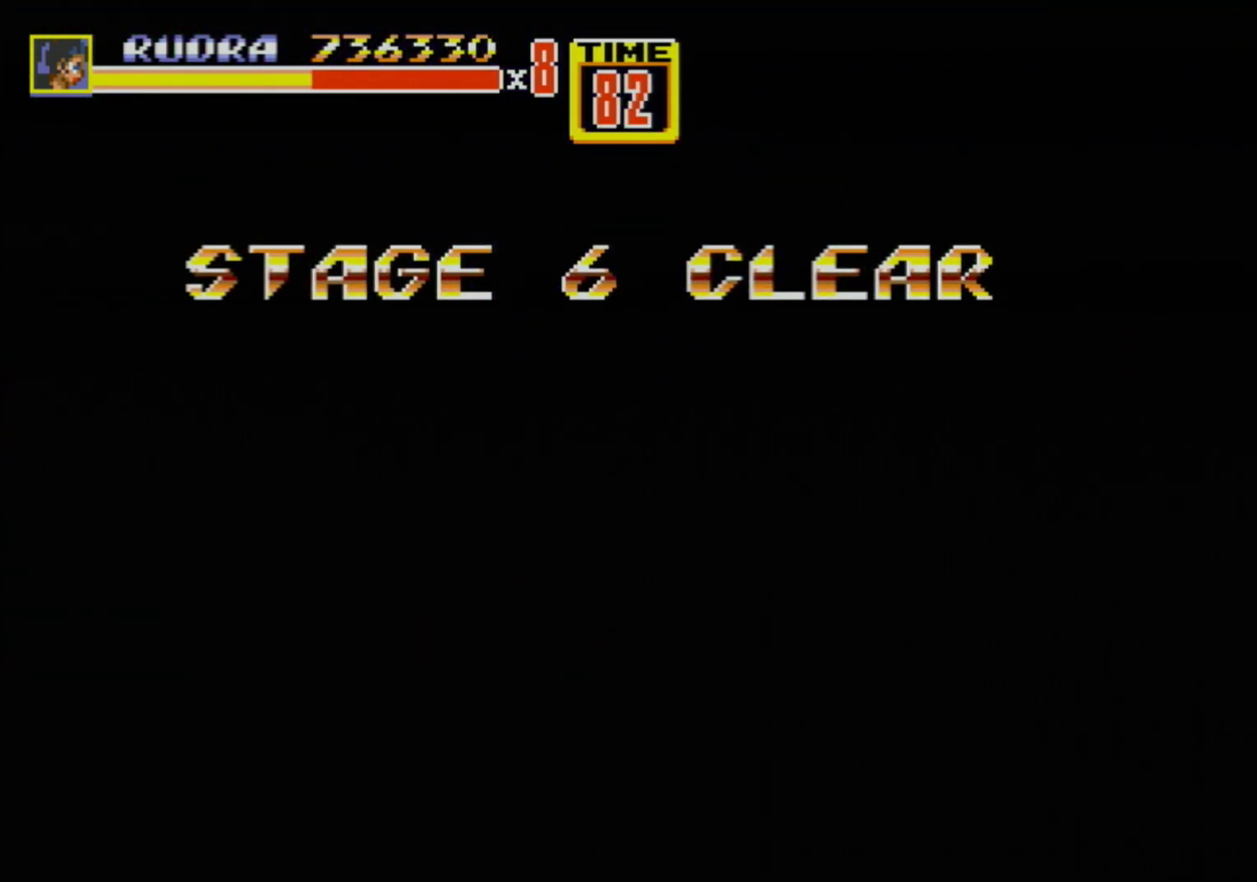
{"buttons": [], "events": [[33, "B", "up"], [133, "B", "down"], [167, "B", "up"], [183, "C", "up"], [200, "B", "down"], [250, "B", "up"], [300, "C", "down"], [333, "B", "down"], [350, "B", "up"], [400, "B", "down"], [467, "B", "up"], [483, "C", "up"]]}
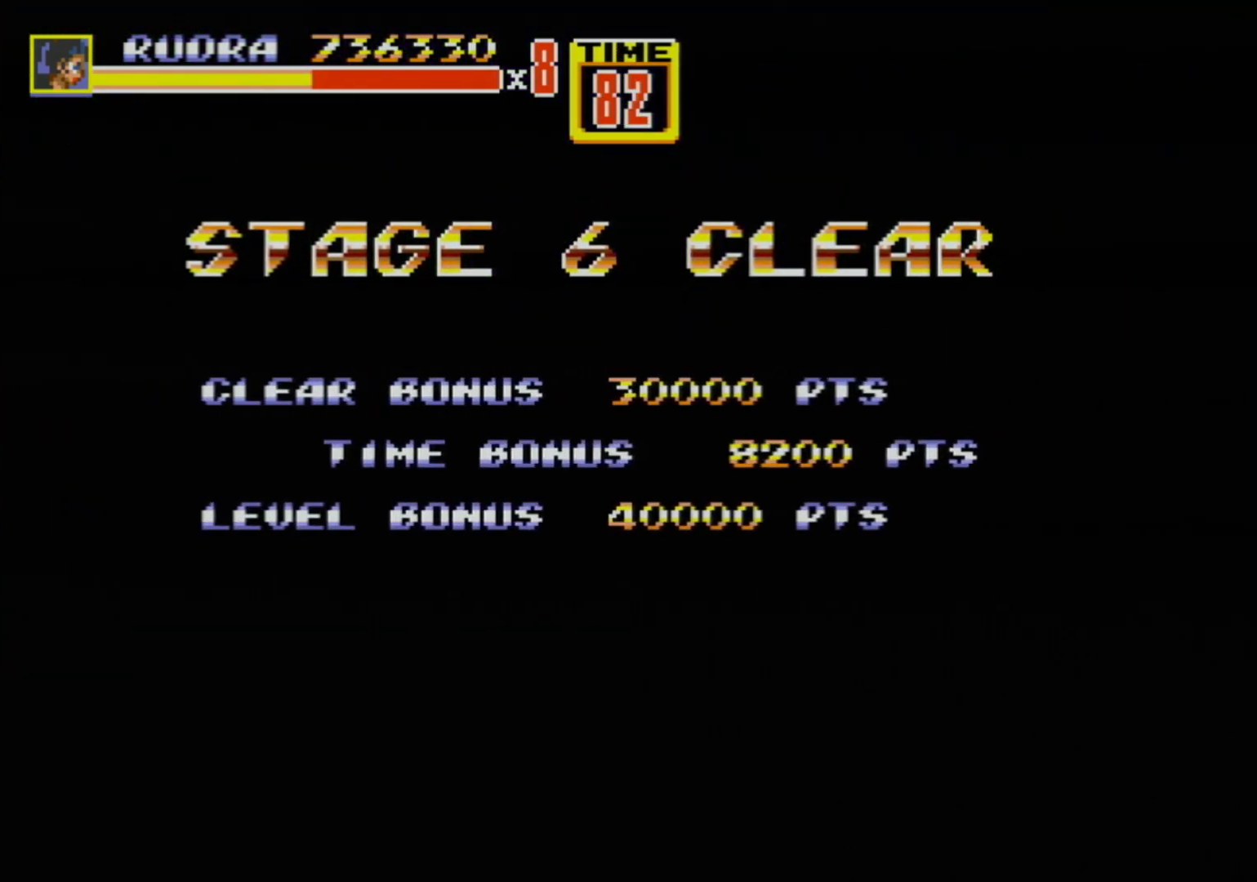
{"buttons": ["C"], "events": [[33, "B", "down"], [83, "B", "up"], [83, "C", "down"], [150, "B", "down"], [183, "B", "up"], [267, "B", "down"], [317, "B", "up"], [367, "B", "down"], [467, "B", "up"]]}
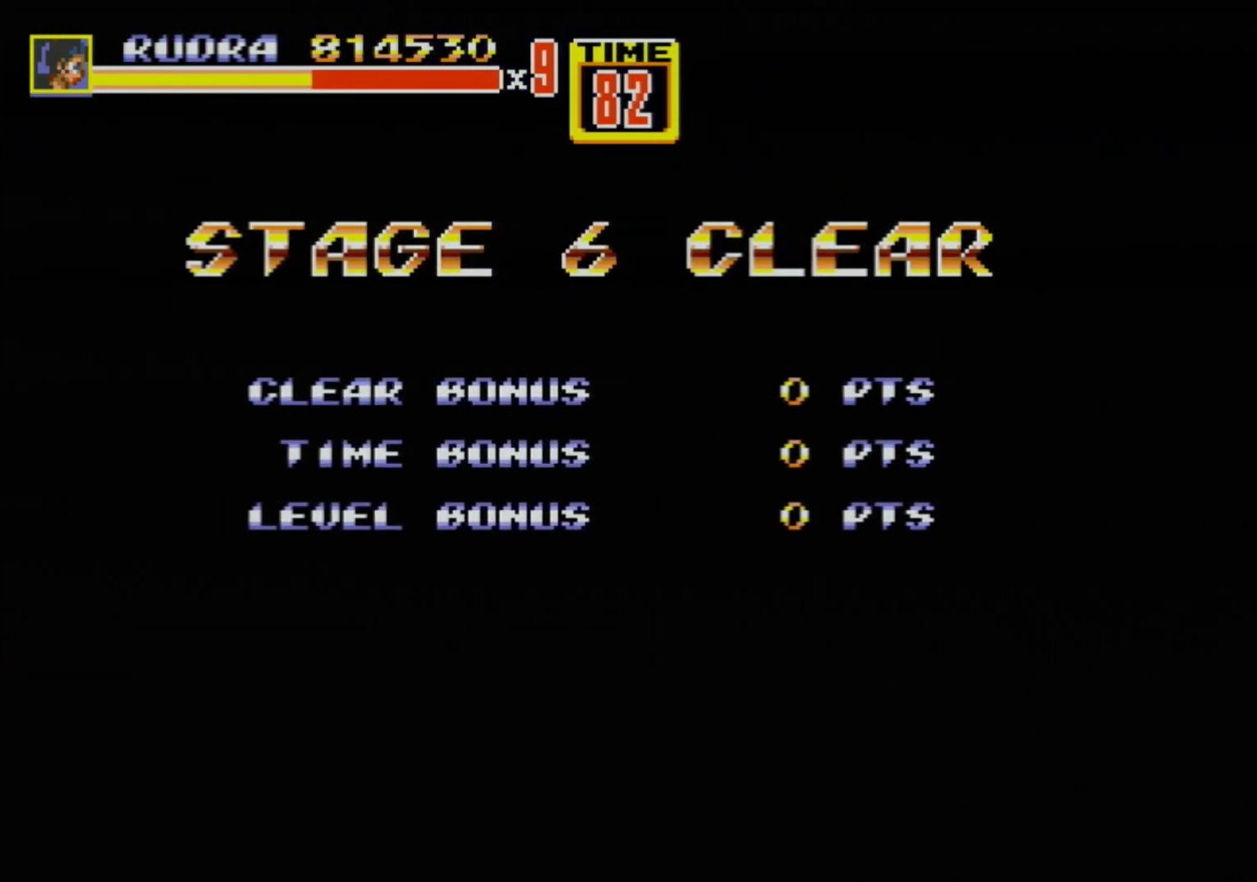
{"buttons": [], "events": [[17, "B", "down"], [50, "B", "up"], [50, "C", "up"], [83, "C", "down"], [100, "B", "down"], [150, "B", "up"], [200, "B", "down"], [250, "B", "up"], [250, "C", "up"], [333, "B", "down"], [333, "C", "down"], [383, "B", "up"], [400, "C", "up"], [433, "B", "down"], [433, "C", "down"], [500, "B", "up"], [500, "C", "up"]]}
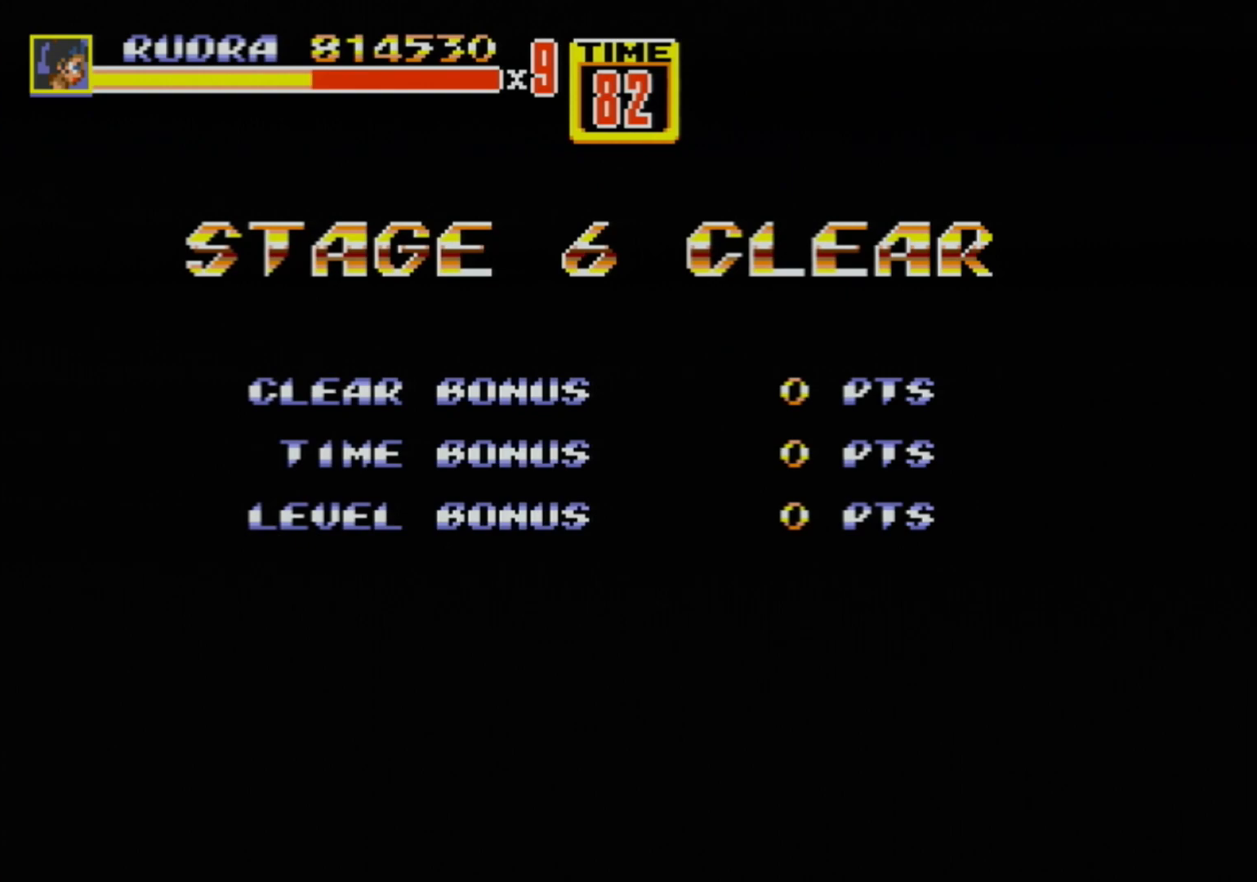
{"buttons": [], "events": [[50, "B", "down"], [50, "C", "down"], [117, "B", "up"], [133, "C", "up"]]}